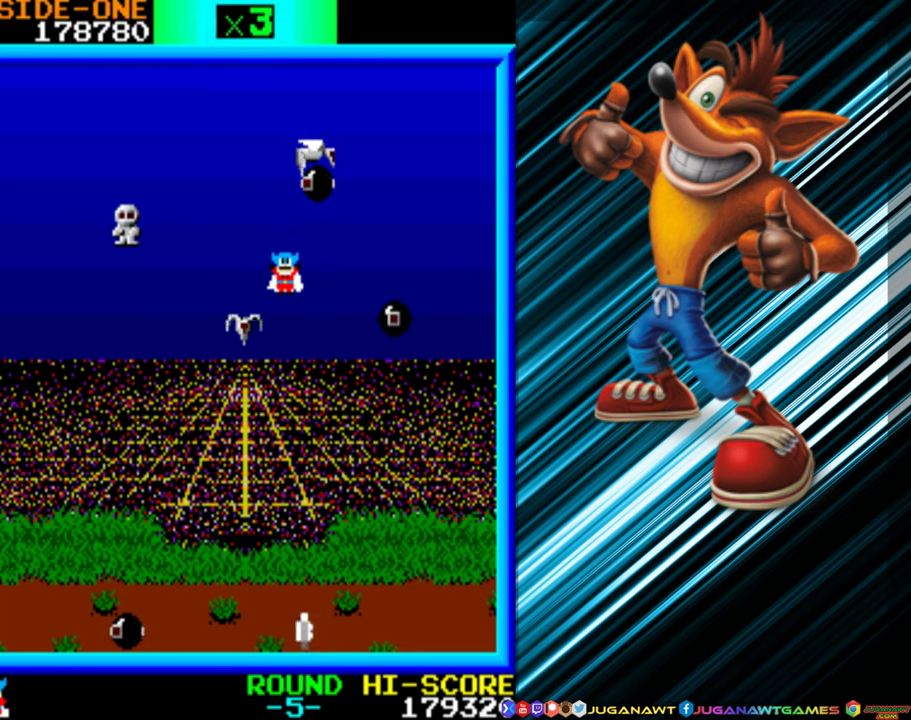
Gameplay with a controller (Xbox layout); each line is a JSON object with the inputs held at the frame after it. "events" lists button and stick changes between this image and that frame as [ms after this image, input, new state], when the widget could be followed in between. Not read: L3 R3 left_stick right_stick.
{"buttons": [], "events": []}
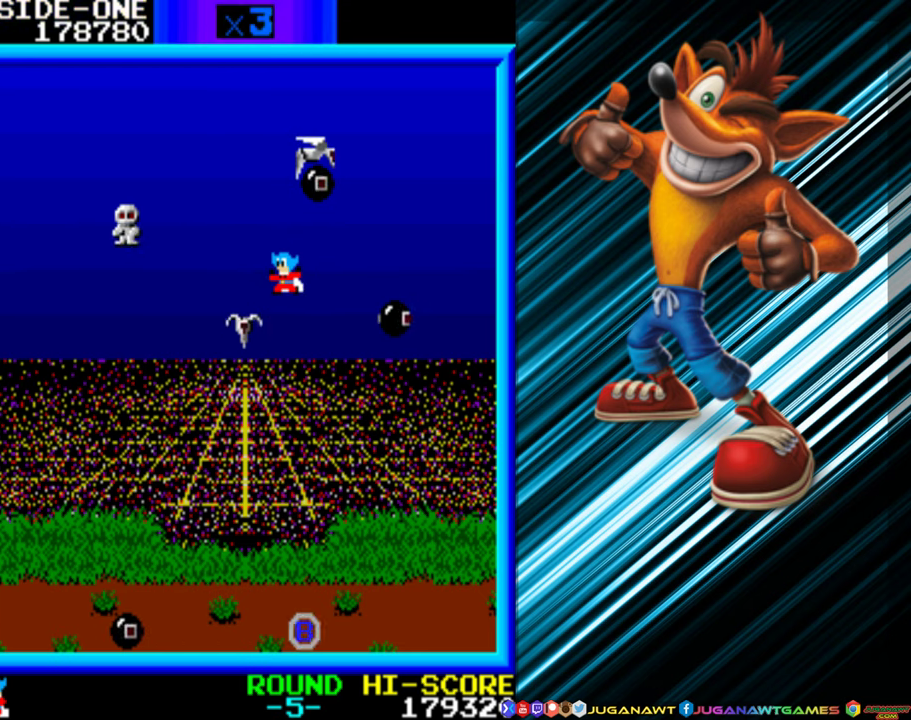
{"buttons": [], "events": []}
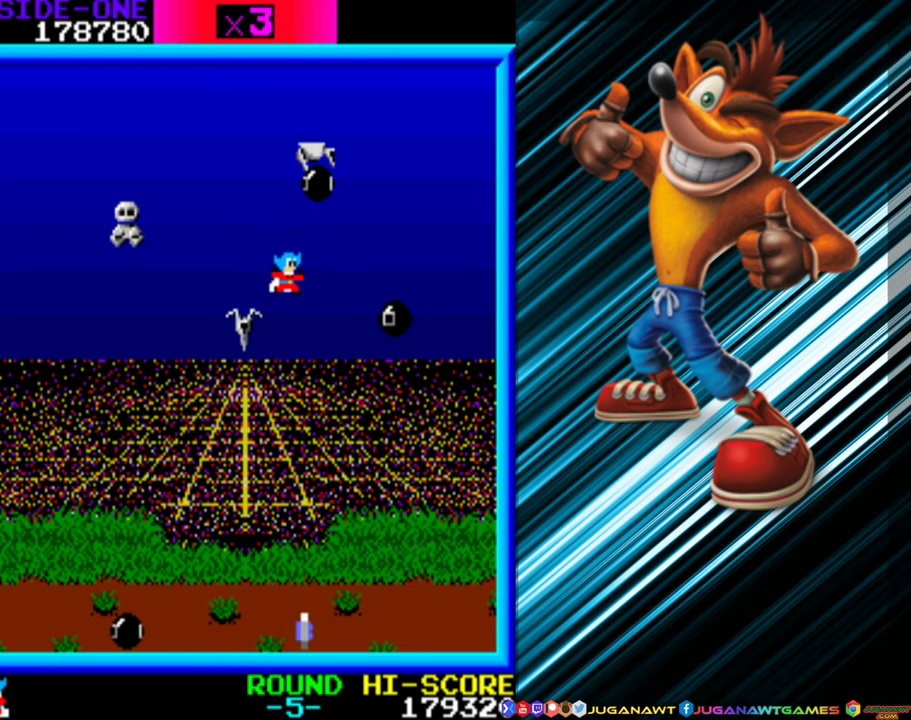
{"buttons": [], "events": []}
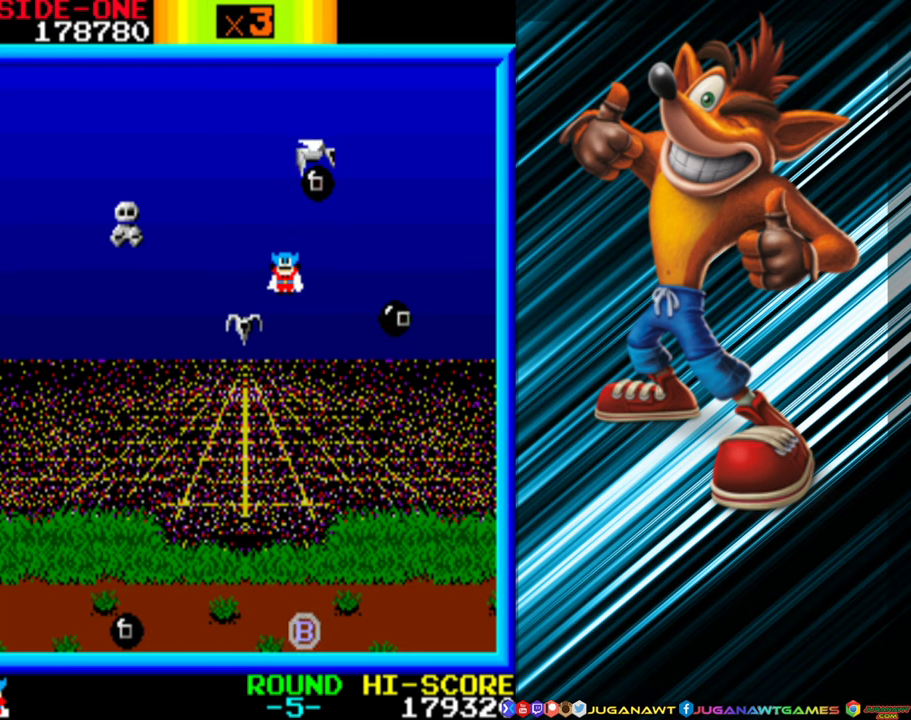
{"buttons": [], "events": []}
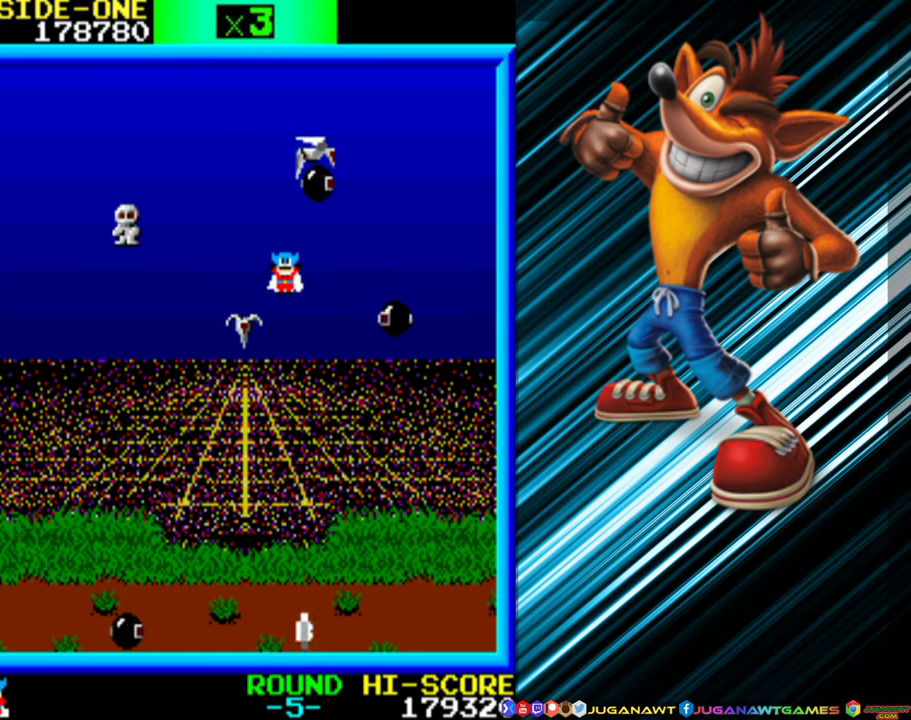
{"buttons": [], "events": []}
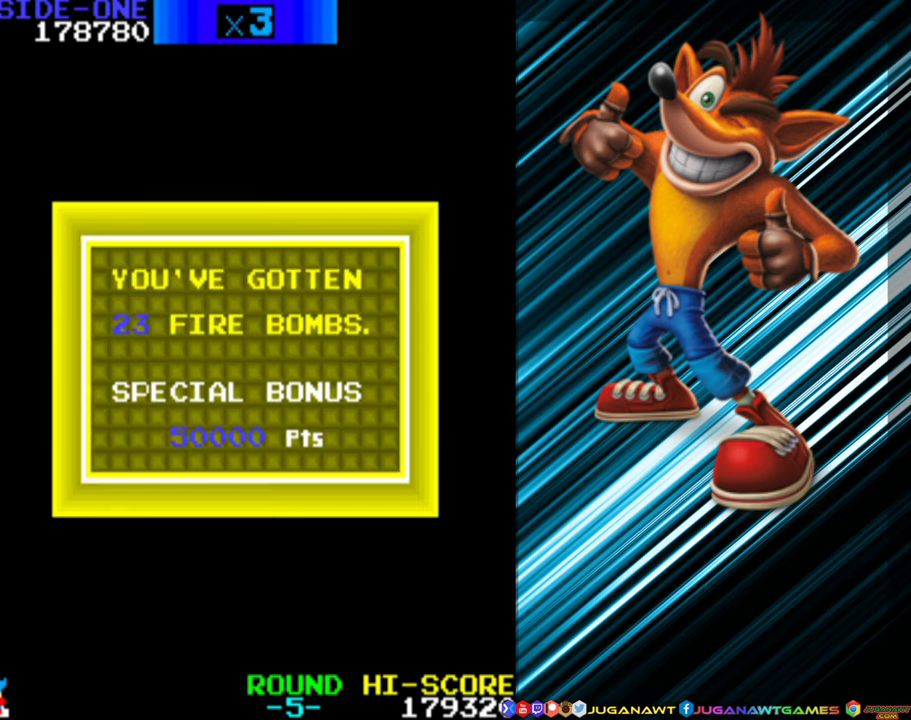
{"buttons": [], "events": []}
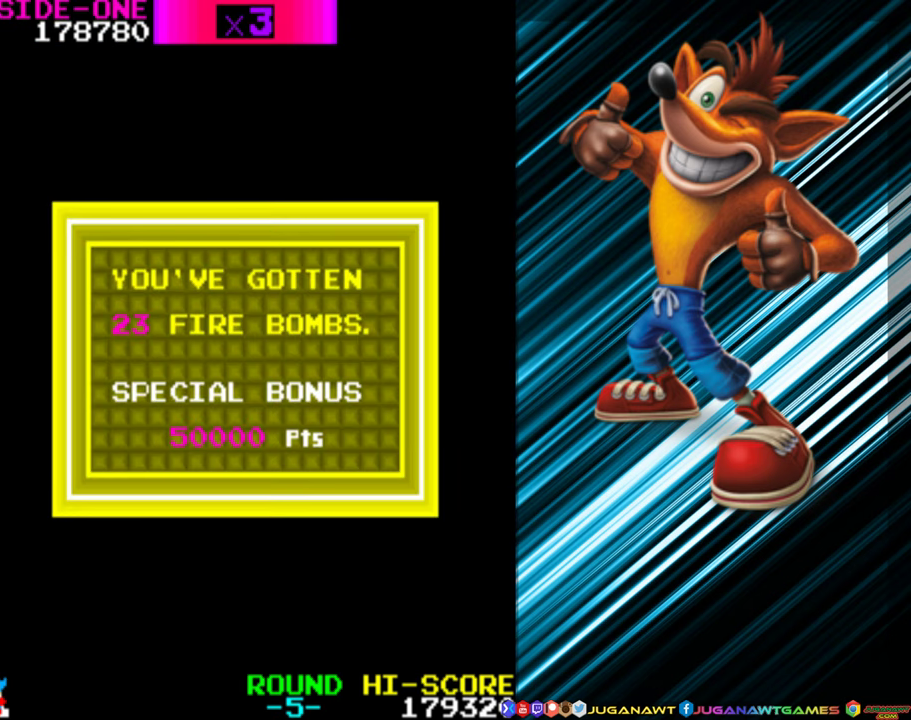
{"buttons": [], "events": []}
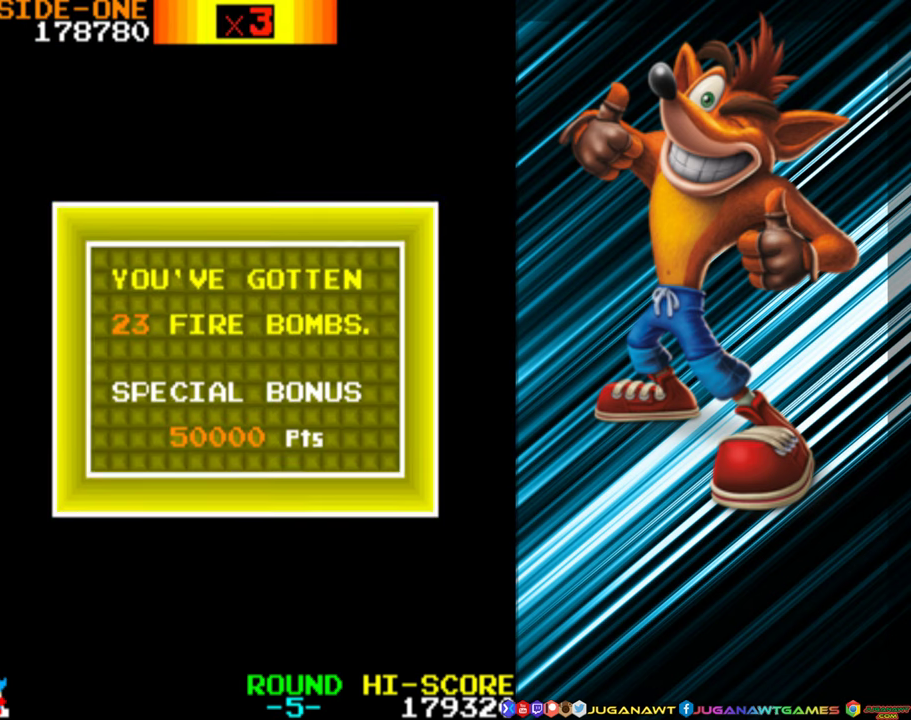
{"buttons": ["A"], "events": [[484, "A", "down"]]}
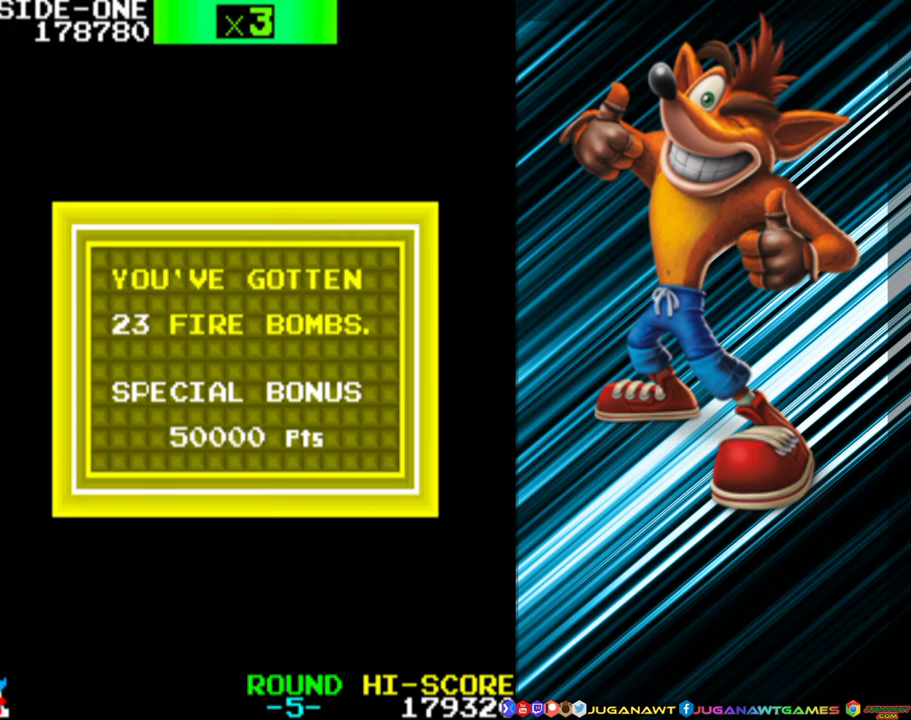
{"buttons": ["A"], "events": []}
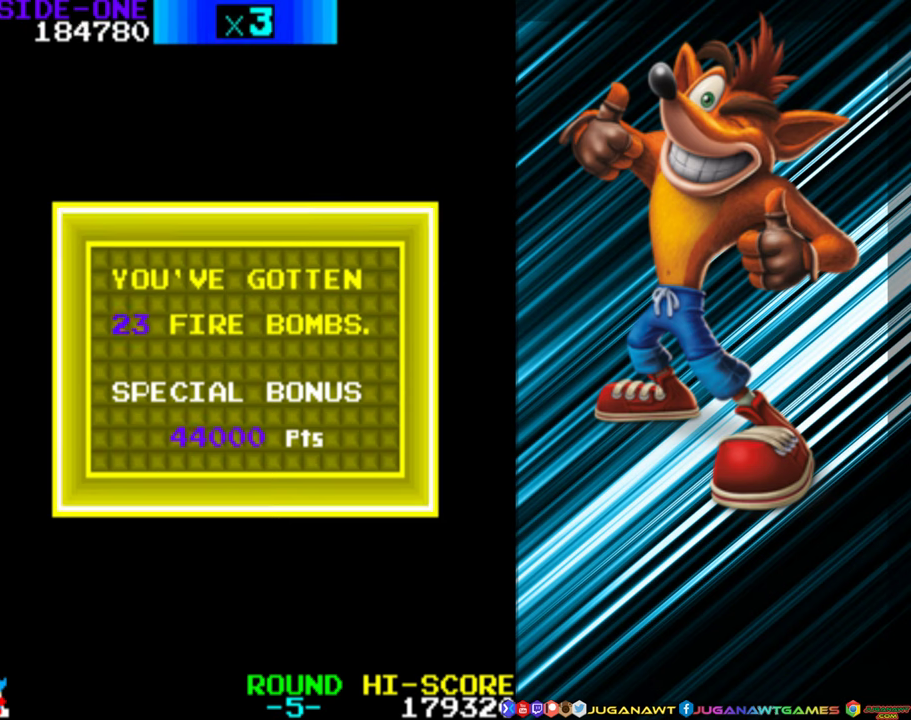
{"buttons": ["A"], "events": []}
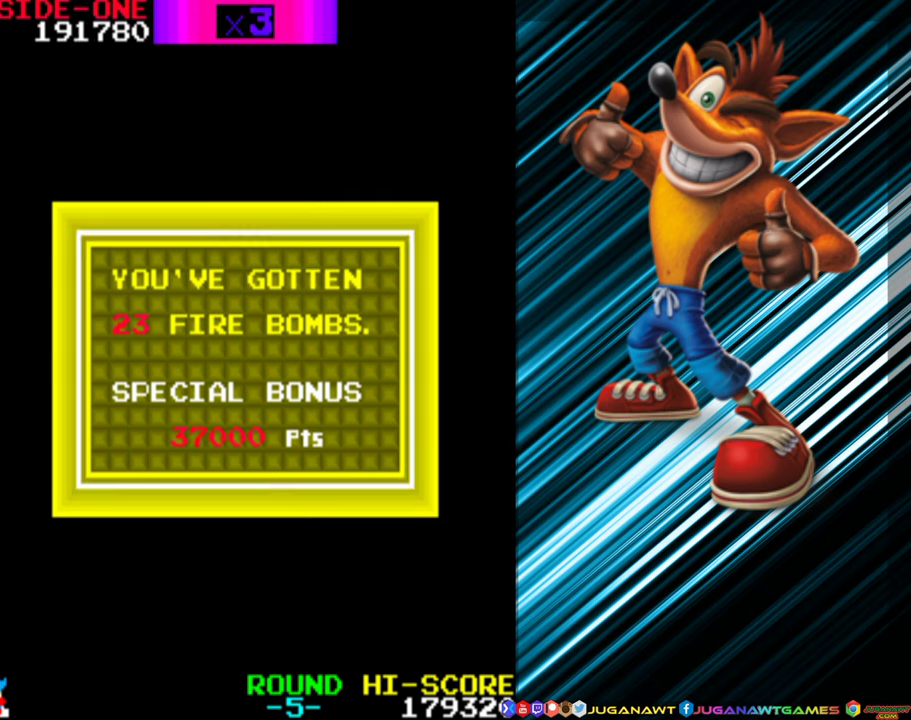
{"buttons": ["A"], "events": []}
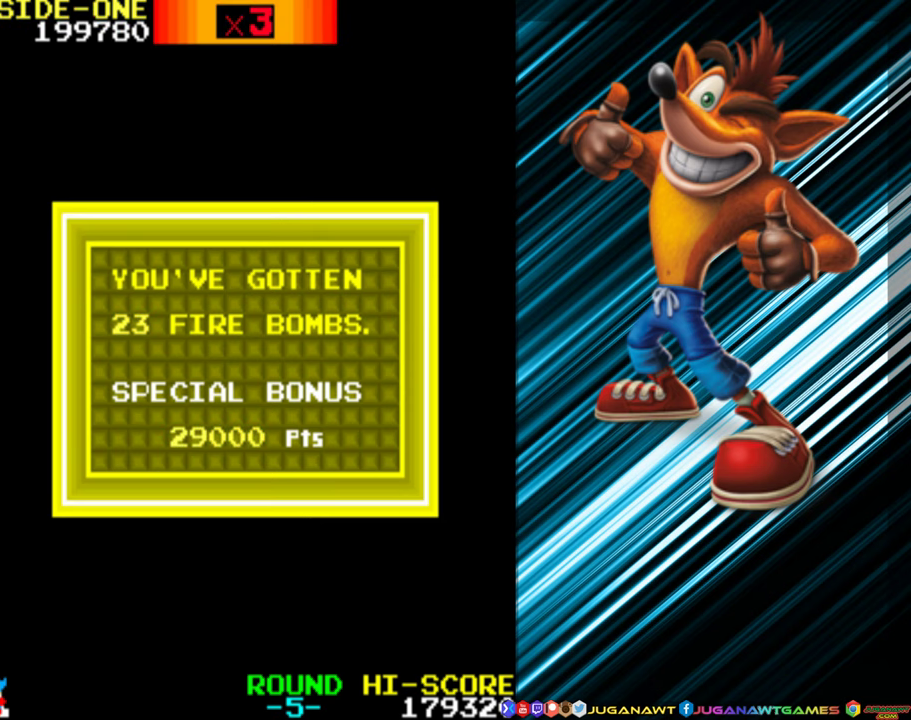
{"buttons": ["A"], "events": []}
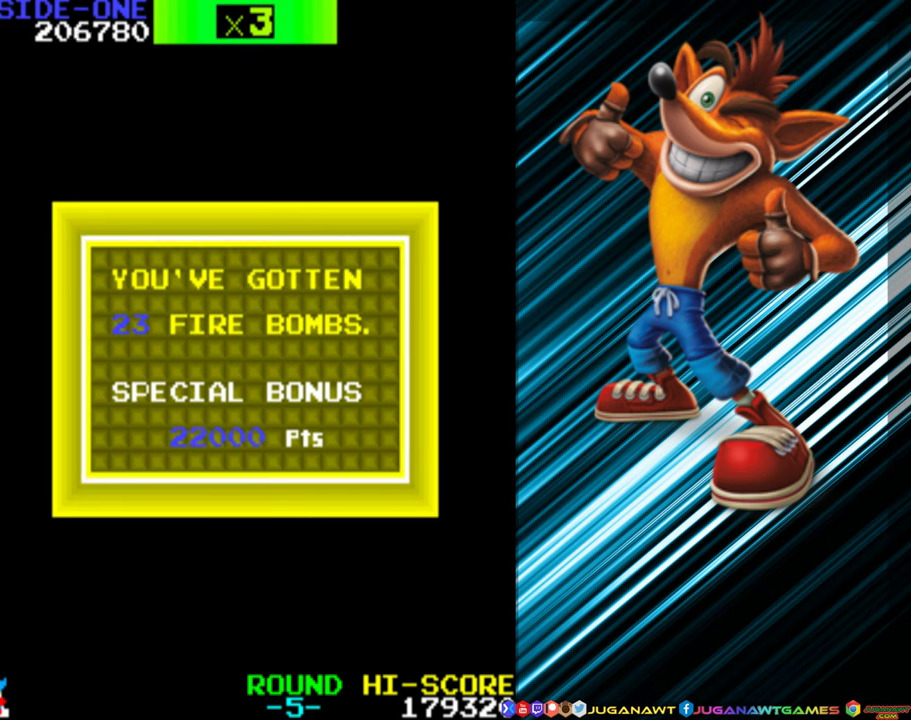
{"buttons": ["A"], "events": []}
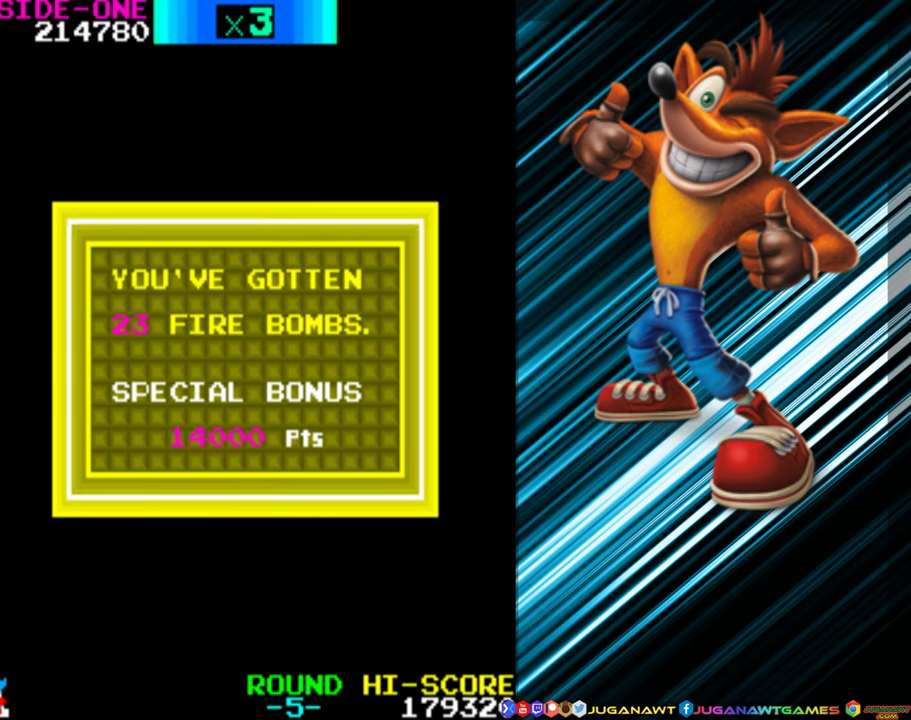
{"buttons": ["A"], "events": []}
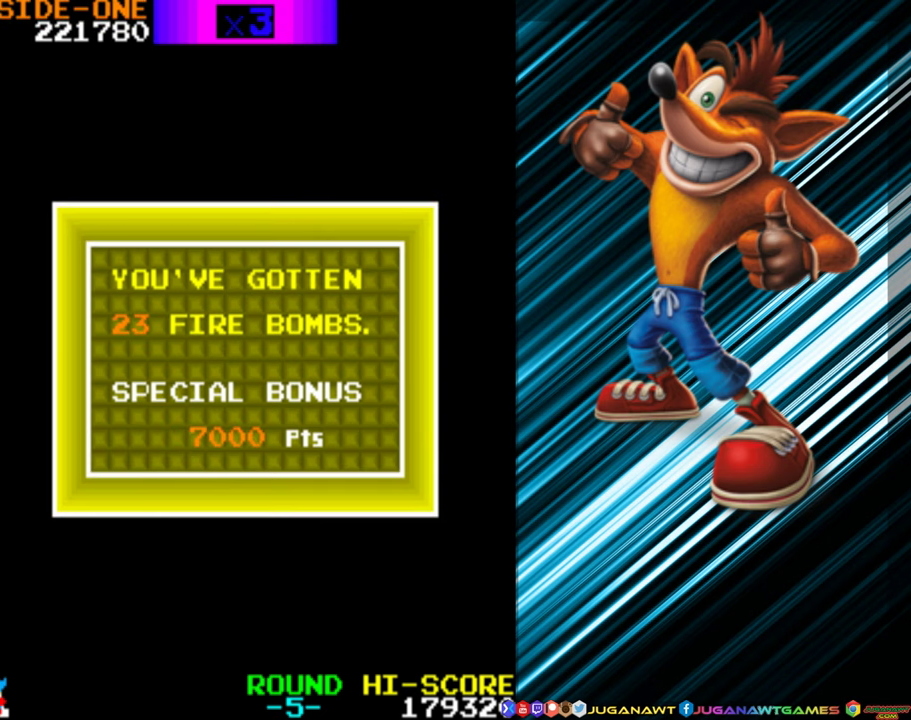
{"buttons": ["A"], "events": []}
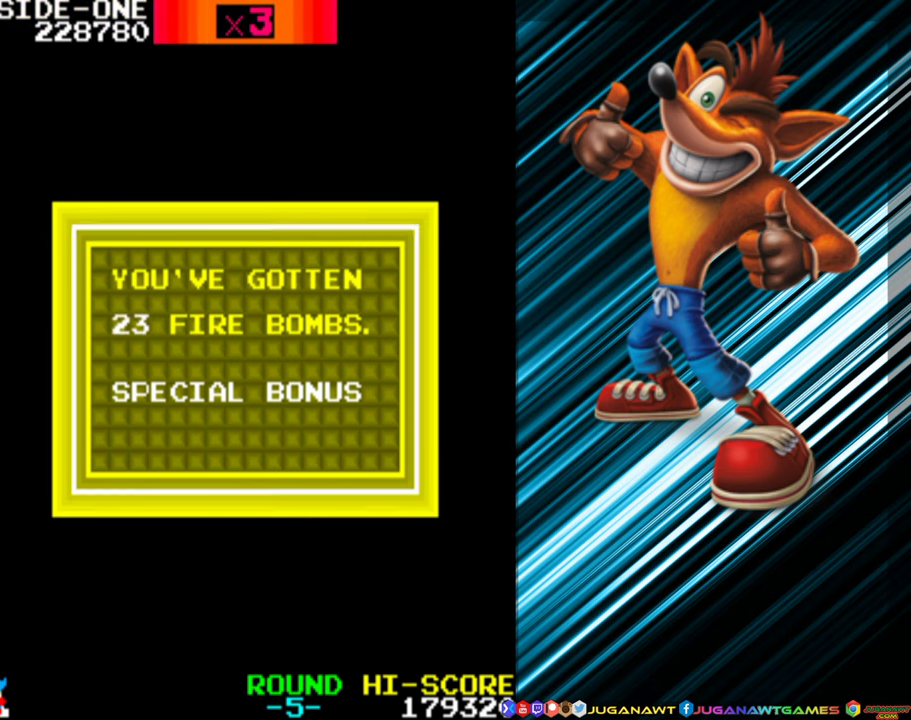
{"buttons": [], "events": [[117, "A", "up"]]}
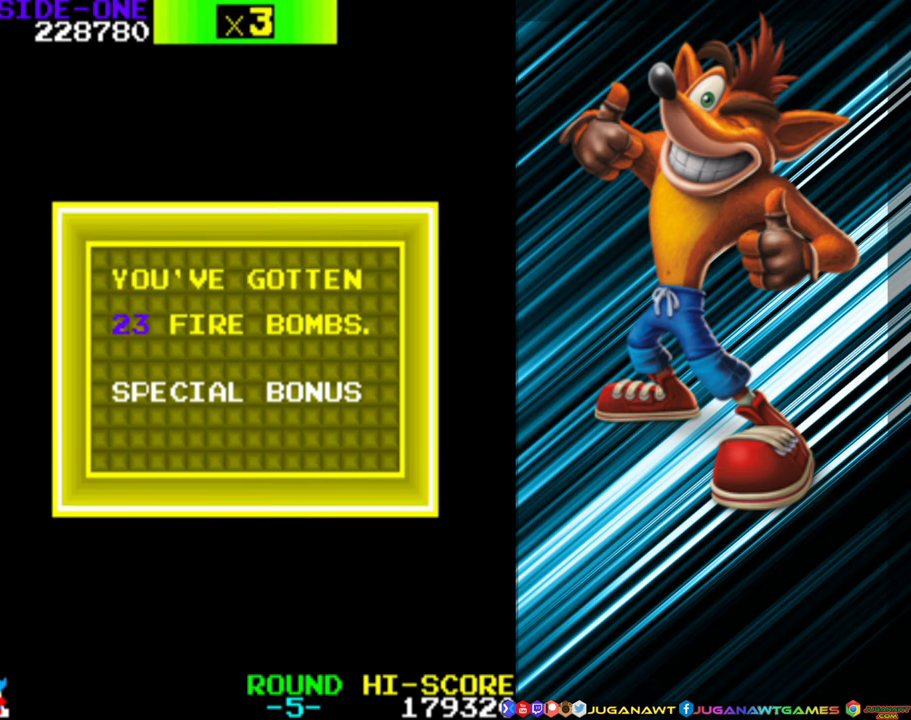
{"buttons": [], "events": []}
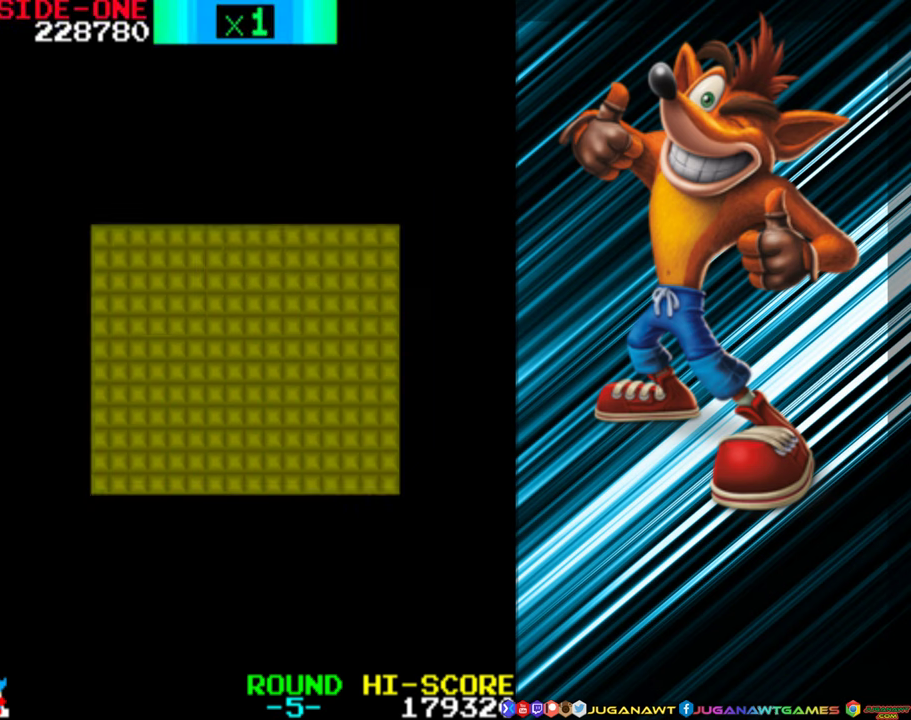
{"buttons": [], "events": []}
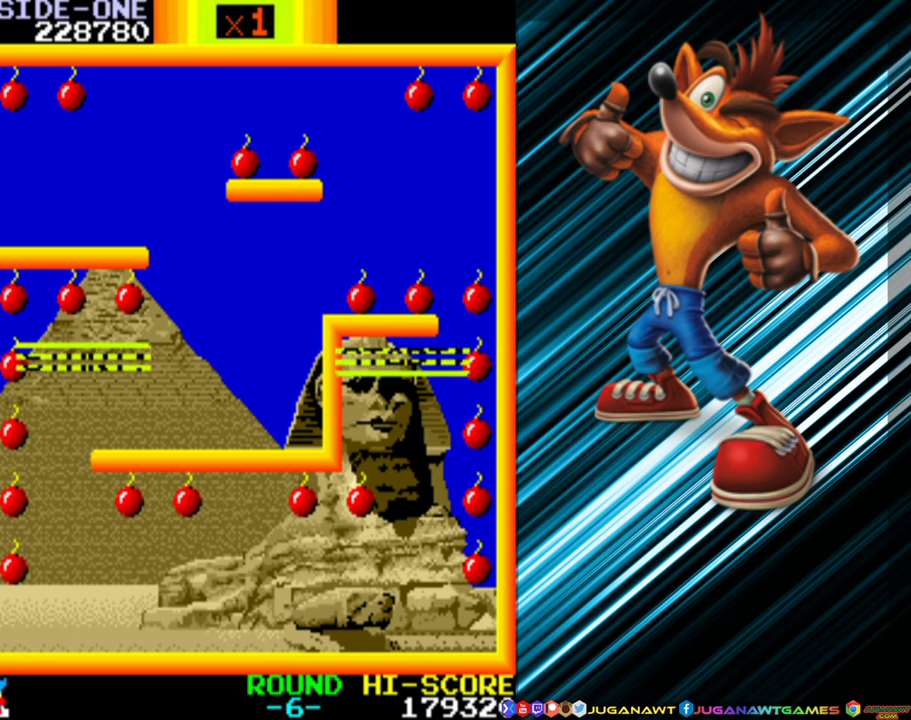
{"buttons": [], "events": []}
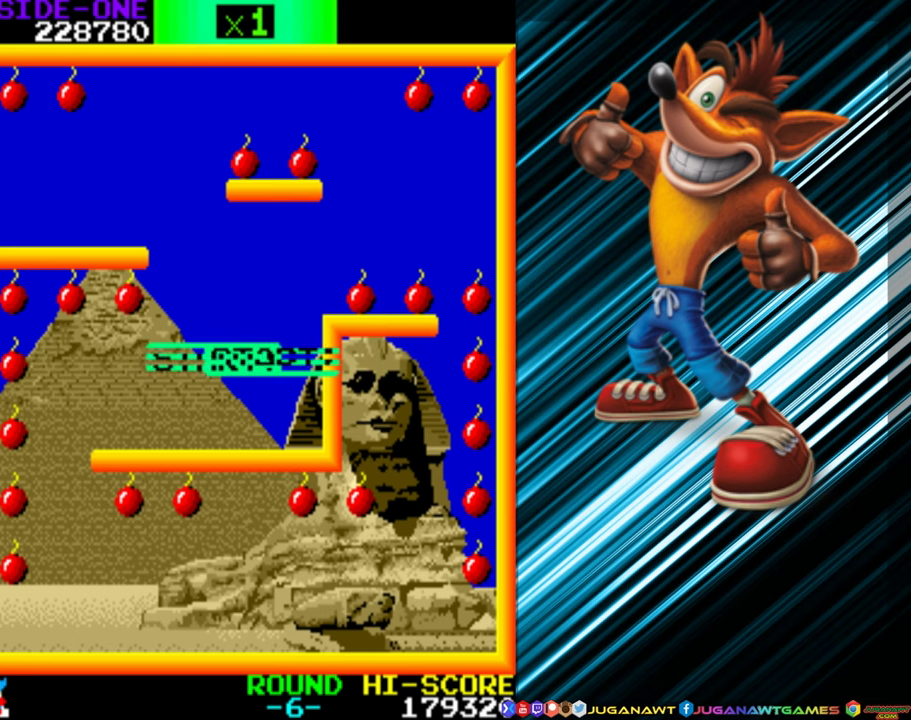
{"buttons": [], "events": []}
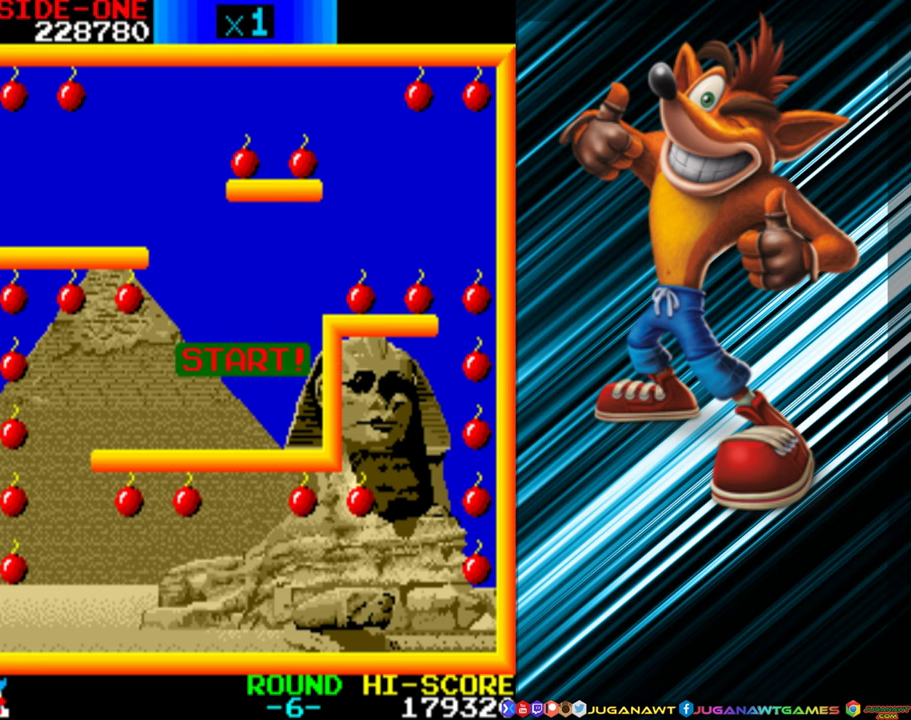
{"buttons": [], "events": []}
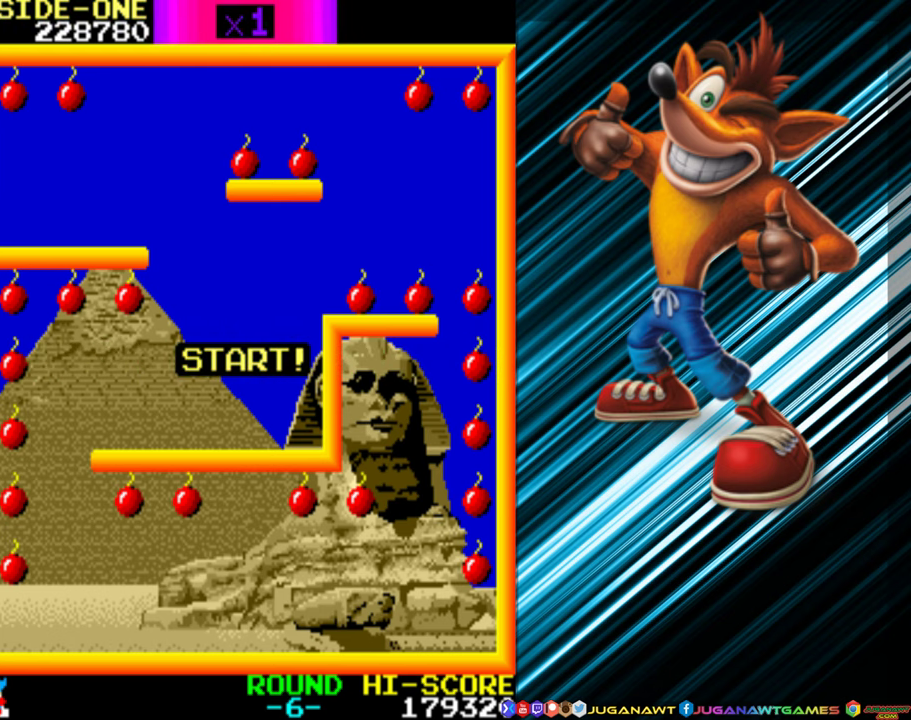
{"buttons": ["DPAD_LEFT"], "events": [[333, "DPAD_LEFT", "down"]]}
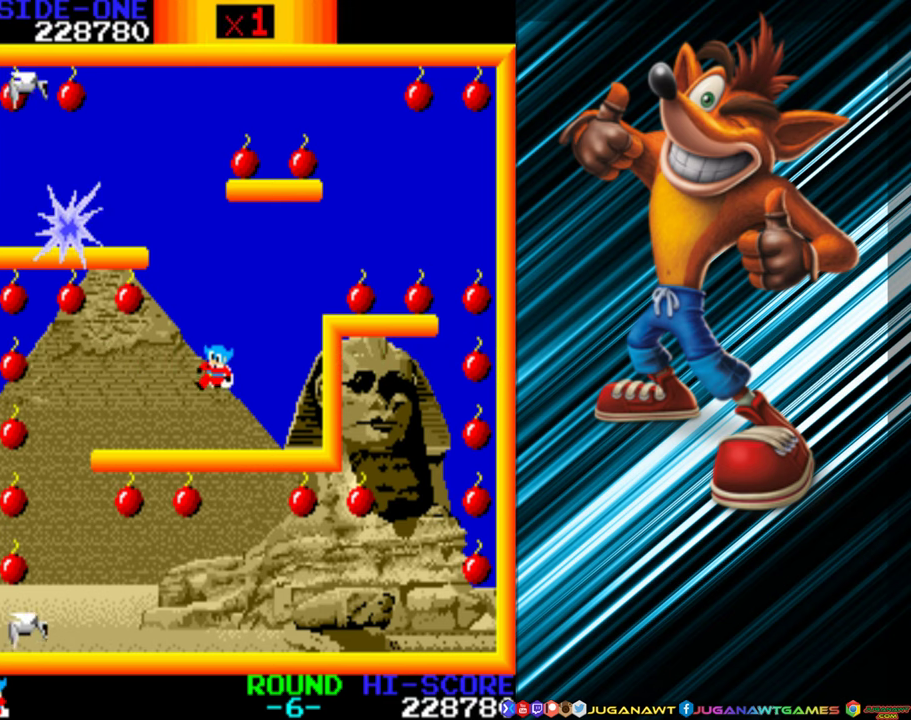
{"buttons": ["DPAD_LEFT"], "events": [[33, "DPAD_LEFT", "up"], [500, "DPAD_LEFT", "down"]]}
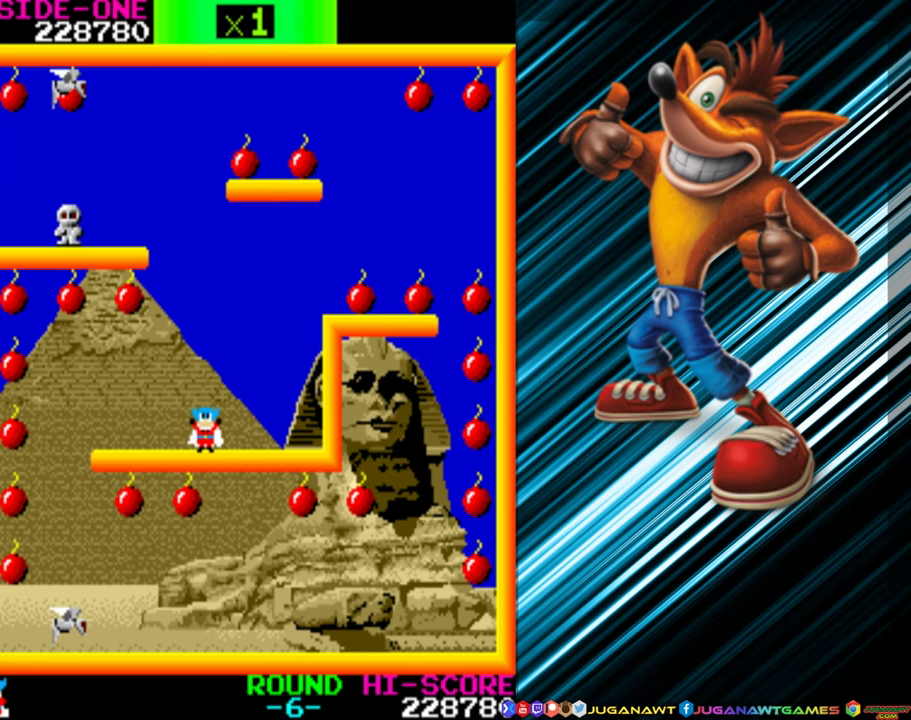
{"buttons": ["A", "DPAD_UP", "DPAD_LEFT"], "events": [[50, "A", "down"], [333, "DPAD_UP", "down"]]}
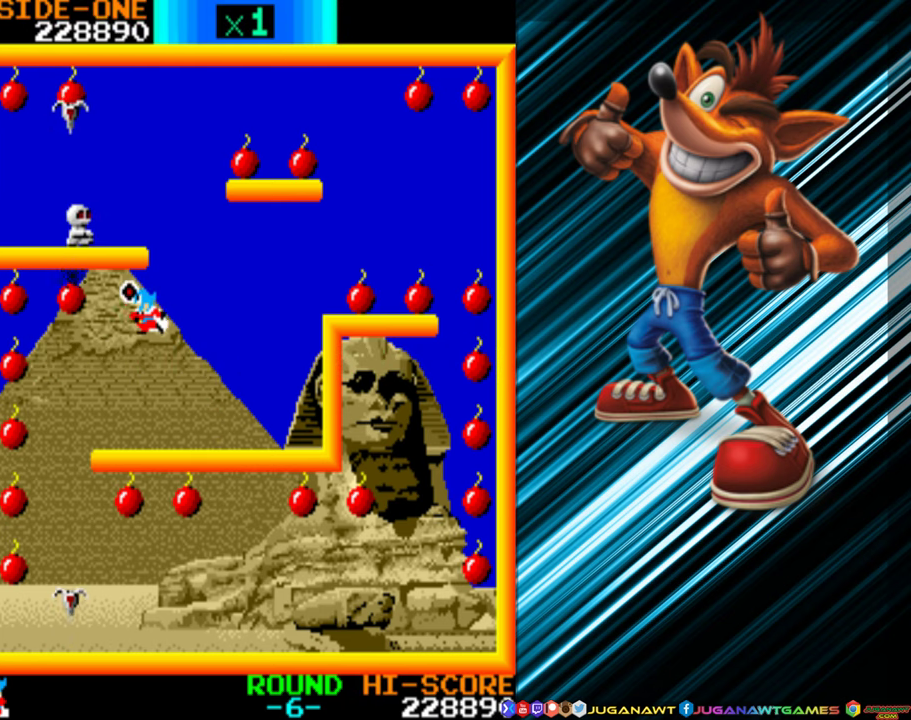
{"buttons": ["A", "DPAD_UP", "DPAD_LEFT"], "events": [[50, "A", "up"], [150, "A", "down"], [250, "A", "up"], [333, "A", "down"], [416, "A", "up"], [500, "A", "down"]]}
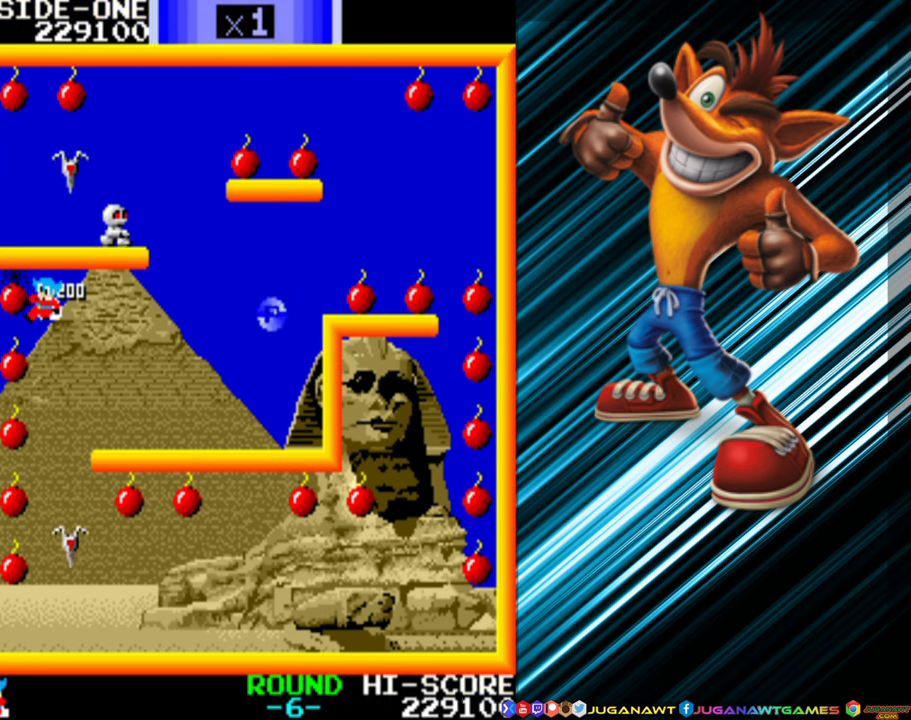
{"buttons": [], "events": [[100, "A", "up"], [150, "DPAD_UP", "up"], [200, "DPAD_LEFT", "up"]]}
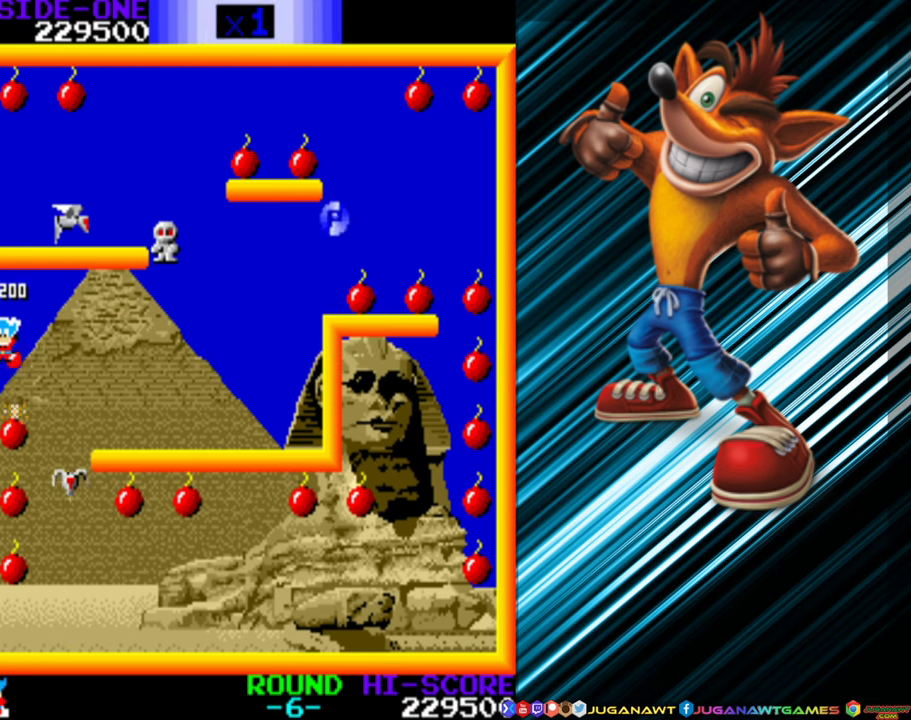
{"buttons": [], "events": []}